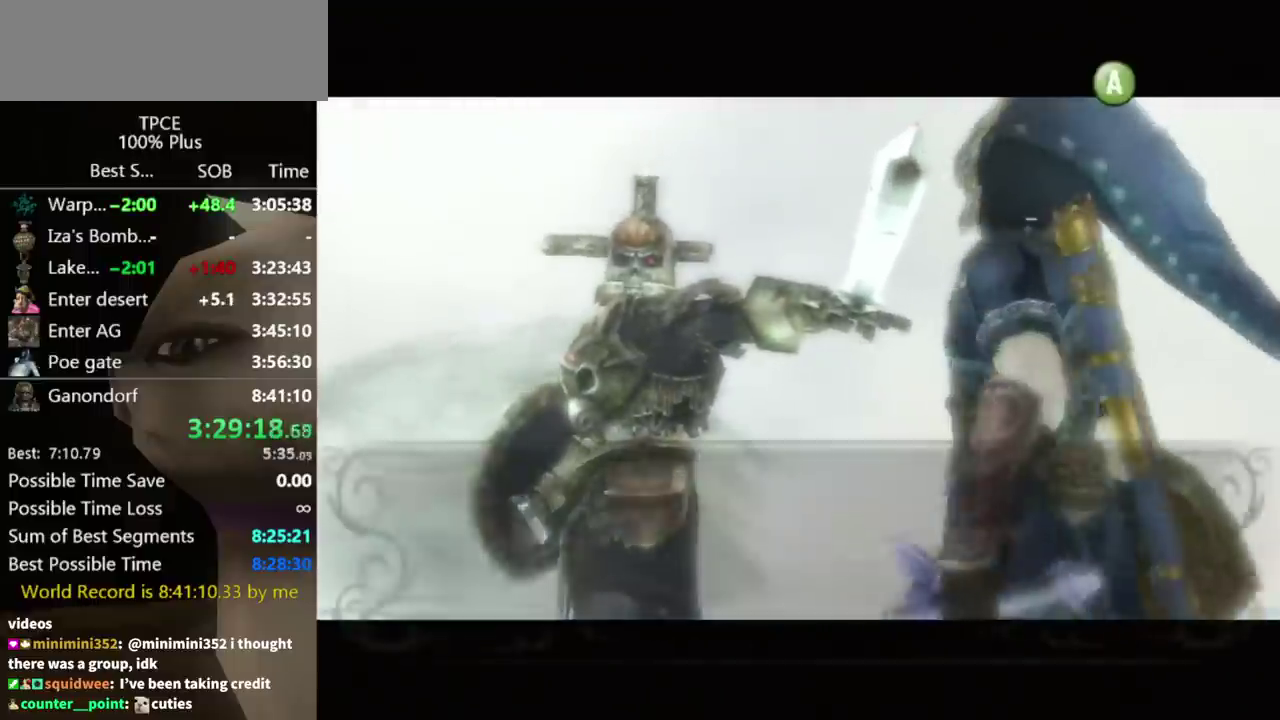
Gameplay with a controller (Nintendo layout); each line is a JSON object with the inputs held at the frame after it. "events" lists button and stick changes between this image and that frame as [ms after this image, input, new state], when the widget could be followed in between. Not read: L2 L3 R3.
{"buttons": [], "left_stick": "center", "right_stick": "center", "events": [[67, "A", "up"], [100, "B", "down"], [133, "A", "down"], [133, "B", "up"], [200, "A", "up"], [233, "B", "down"], [267, "A", "down"], [267, "B", "up"], [367, "A", "up"], [367, "B", "down"], [400, "A", "down"], [400, "B", "up"], [467, "A", "up"], [467, "B", "down"], [500, "B", "up"]]}
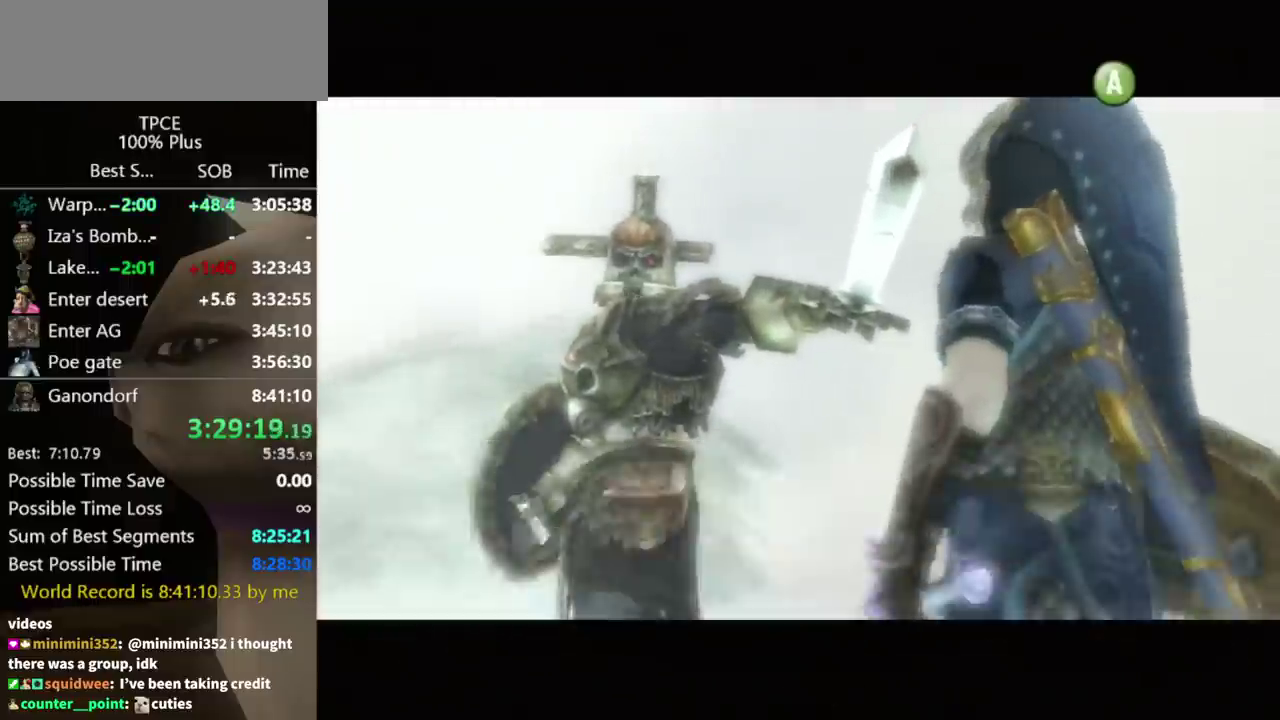
{"buttons": [], "left_stick": "center", "right_stick": "center", "events": [[33, "A", "down"], [100, "A", "up"], [100, "B", "down"], [133, "A", "down"], [133, "B", "up"], [200, "A", "up"], [233, "B", "down"], [267, "A", "down"], [267, "B", "up"], [333, "A", "up"], [367, "B", "down"], [400, "B", "up"]]}
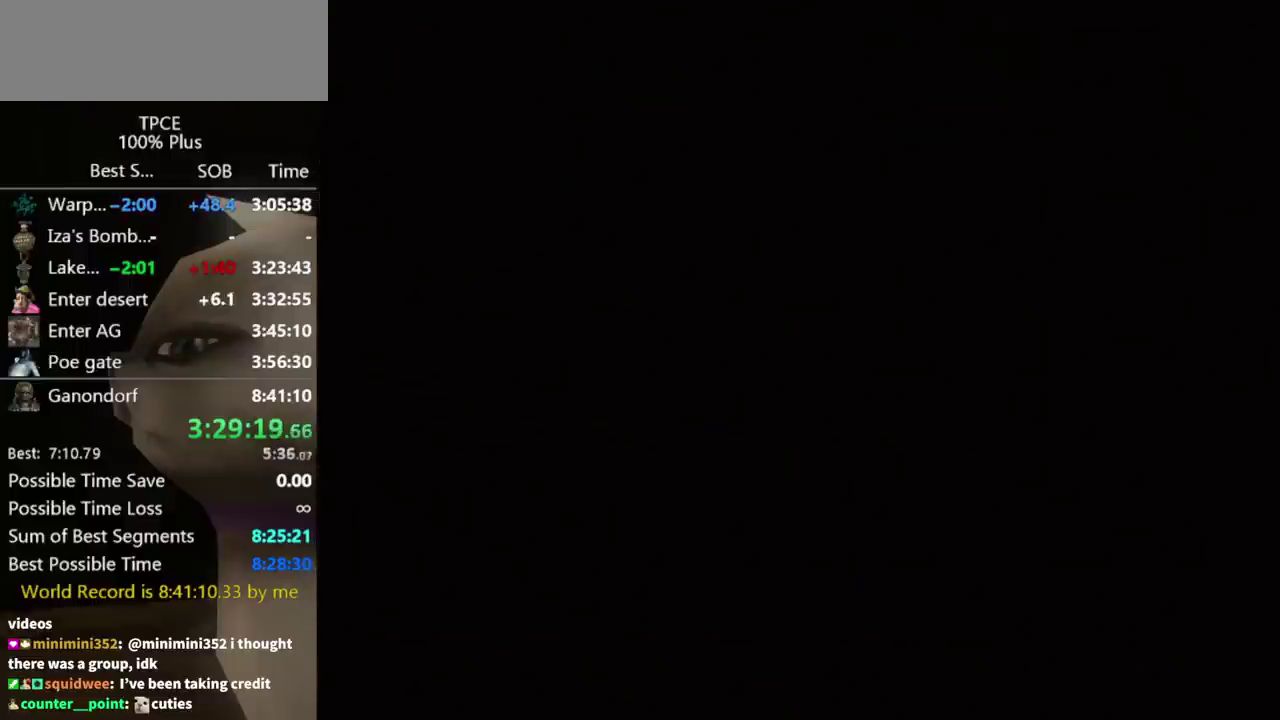
{"buttons": [], "left_stick": "center", "right_stick": "center"}
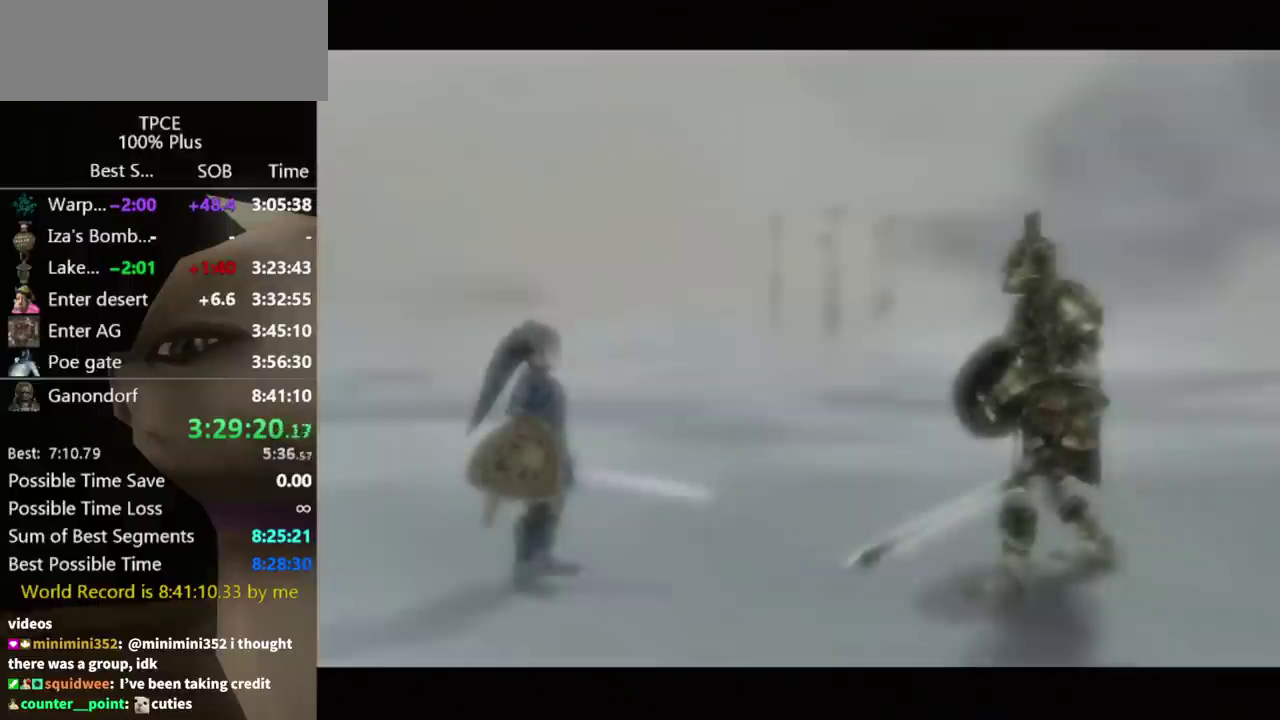
{"buttons": [], "left_stick": "center", "right_stick": "center"}
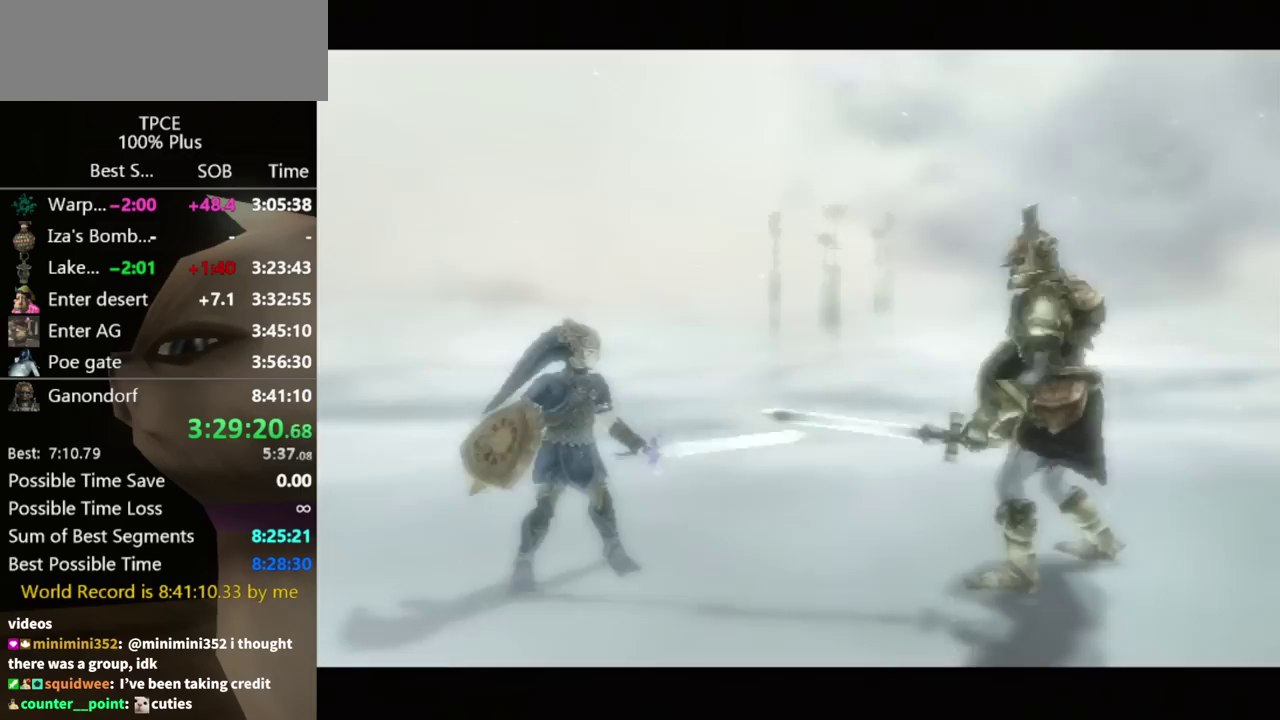
{"buttons": [], "left_stick": "center", "right_stick": "center"}
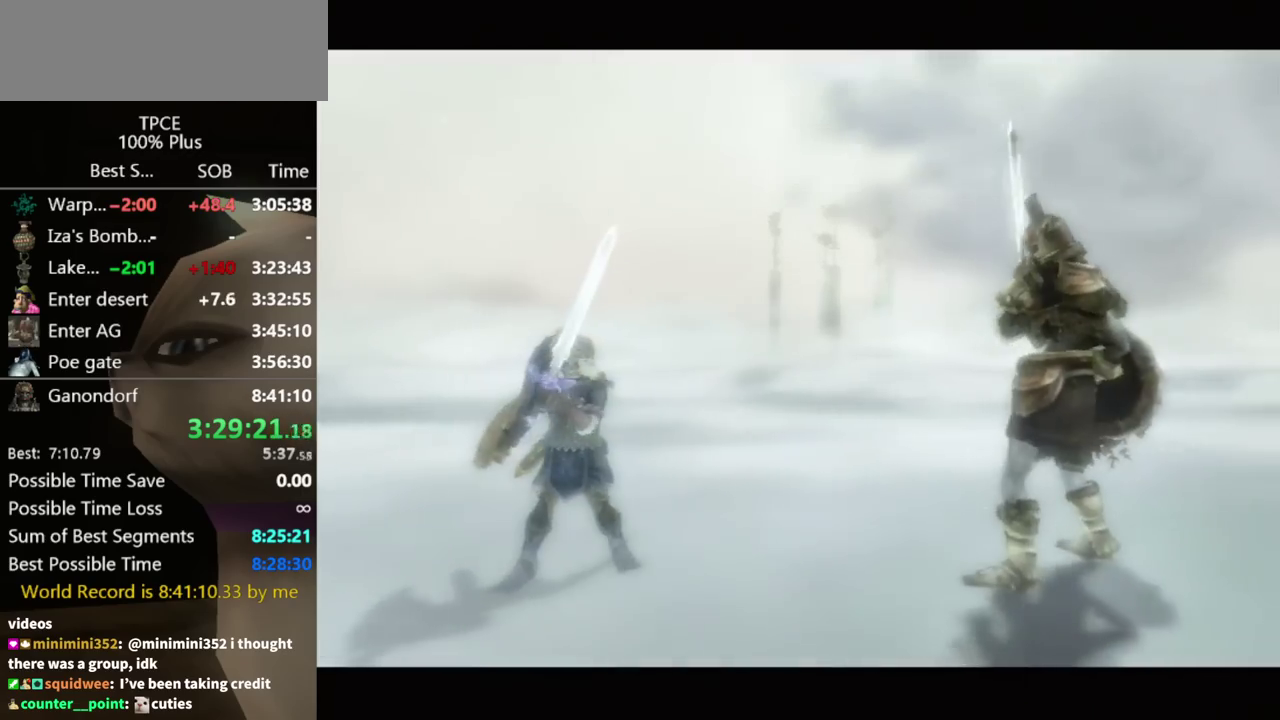
{"buttons": [], "left_stick": "right", "right_stick": "center", "events": [[33, "left_stick", "right"]]}
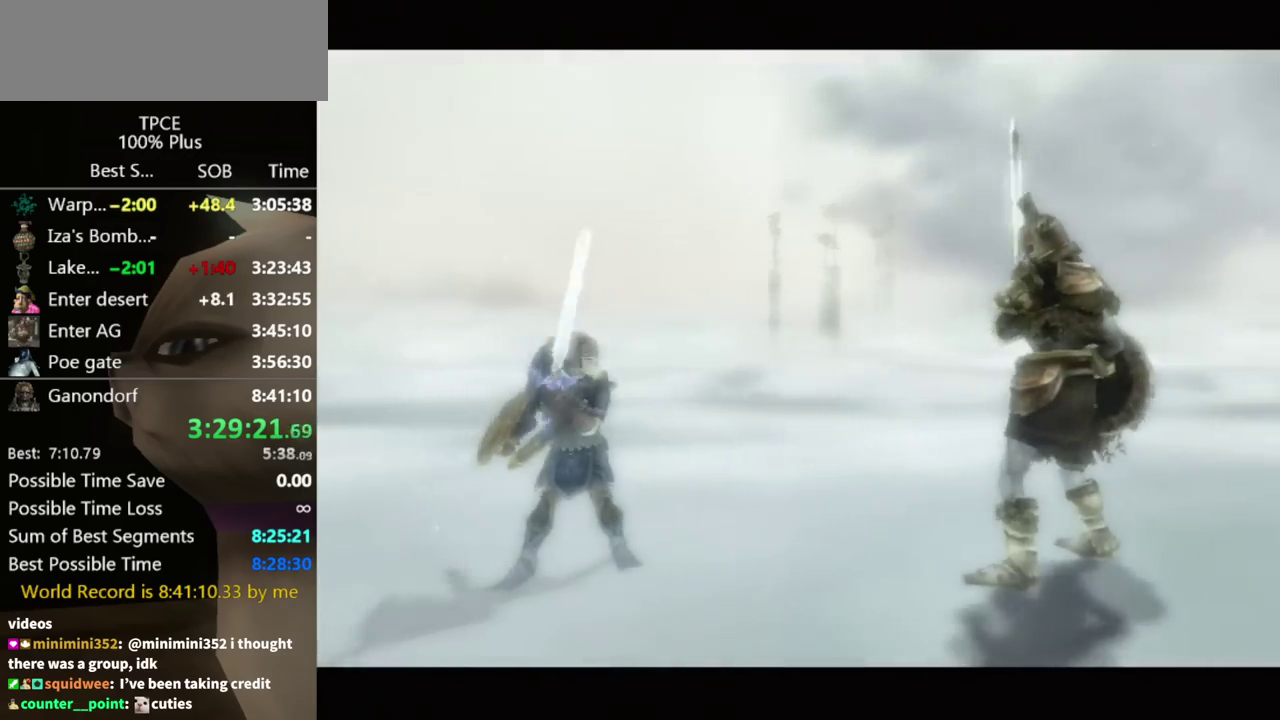
{"buttons": [], "left_stick": "right", "right_stick": "center"}
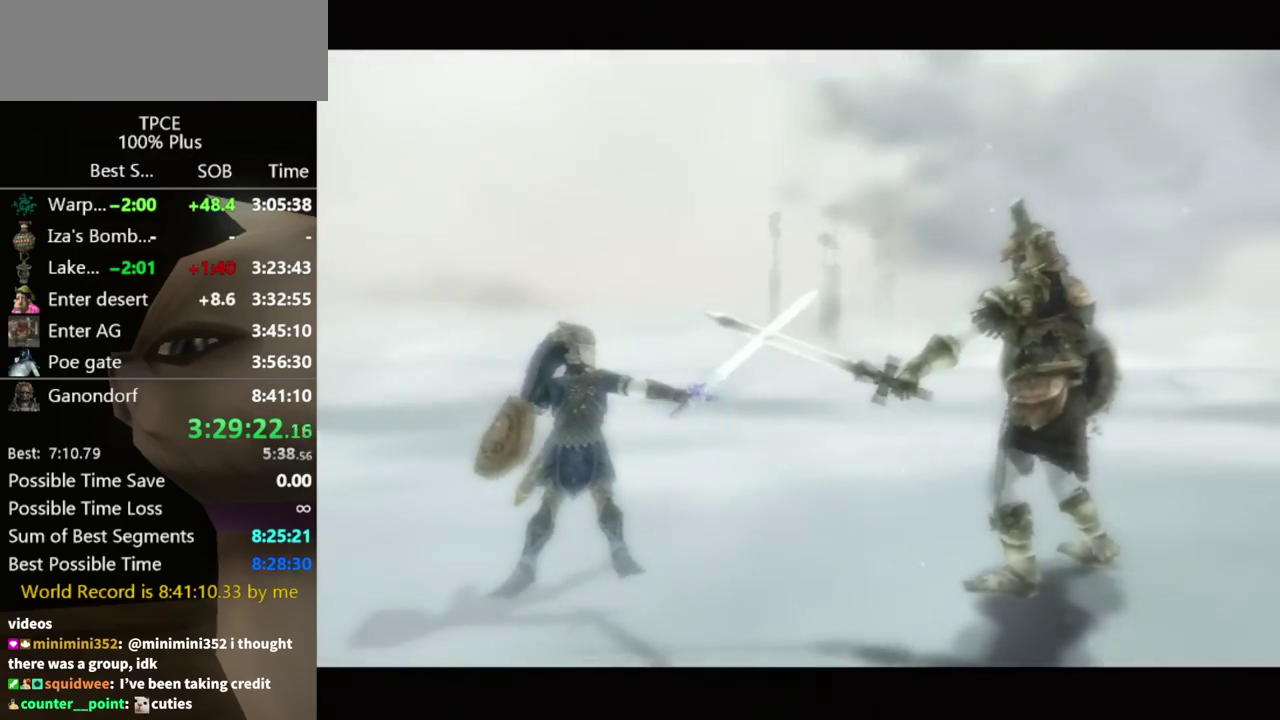
{"buttons": [], "left_stick": "right", "right_stick": "center"}
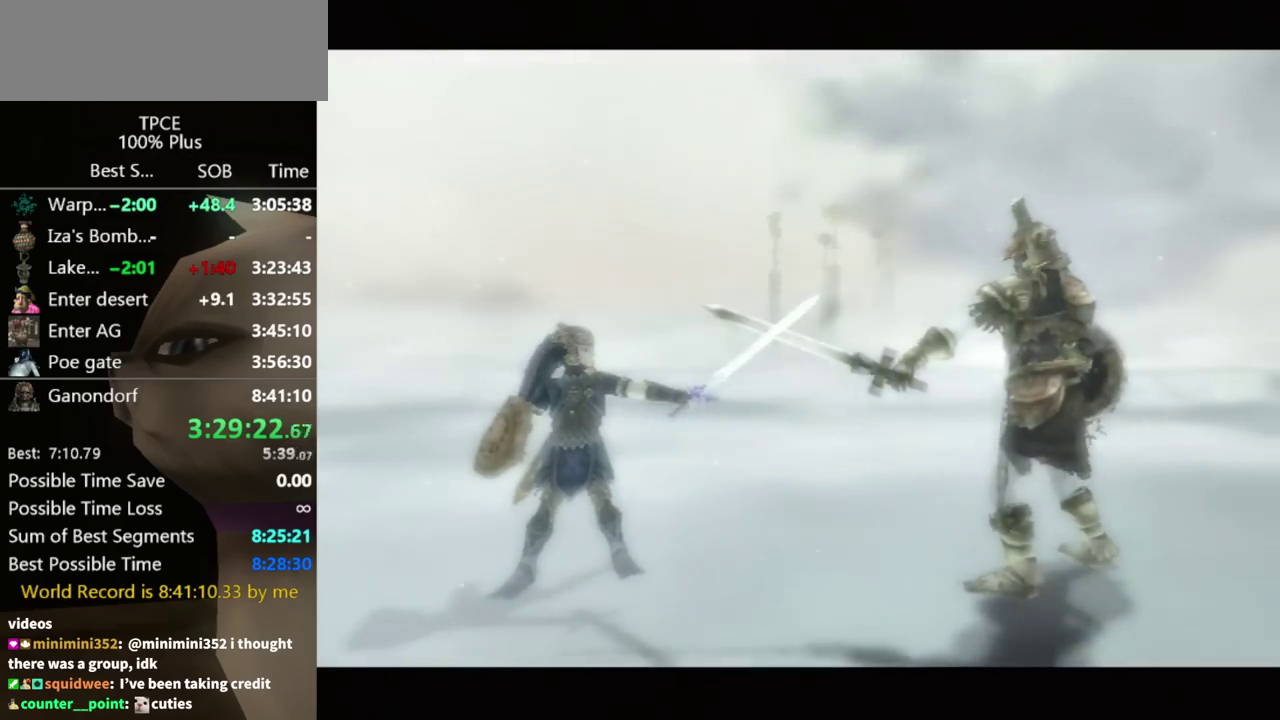
{"buttons": [], "left_stick": "right", "right_stick": "center"}
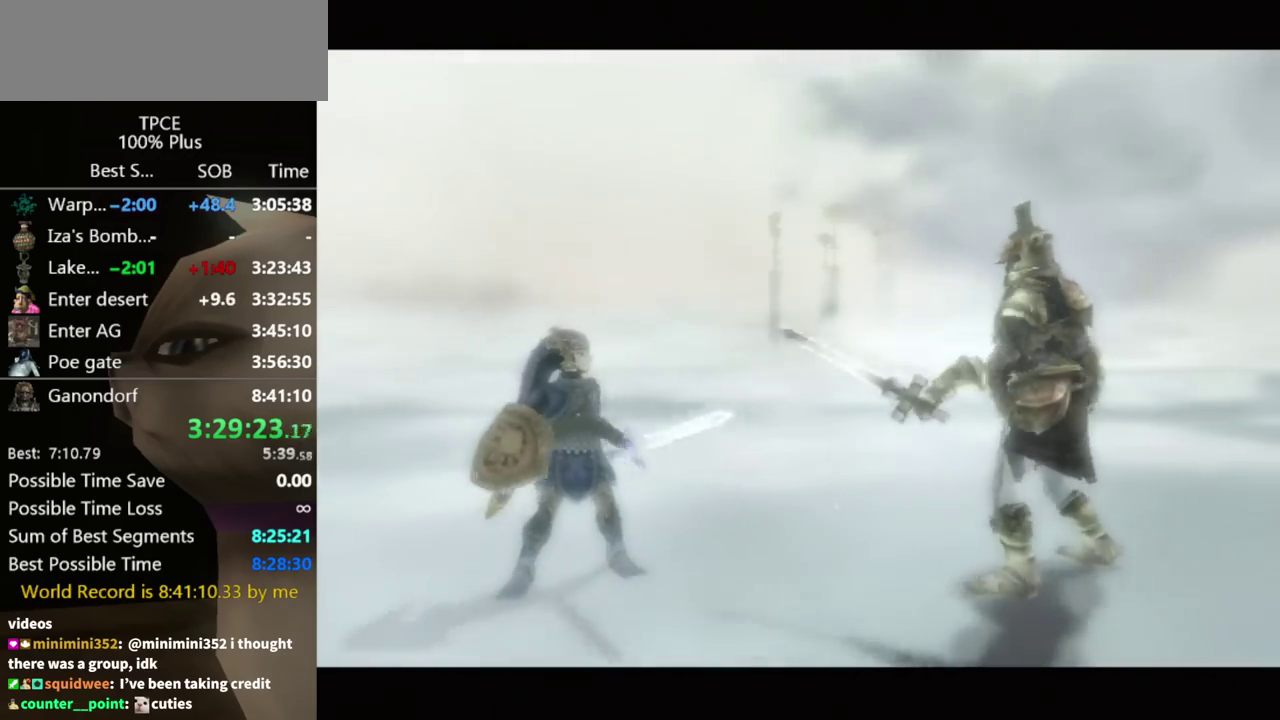
{"buttons": [], "left_stick": "right", "right_stick": "center"}
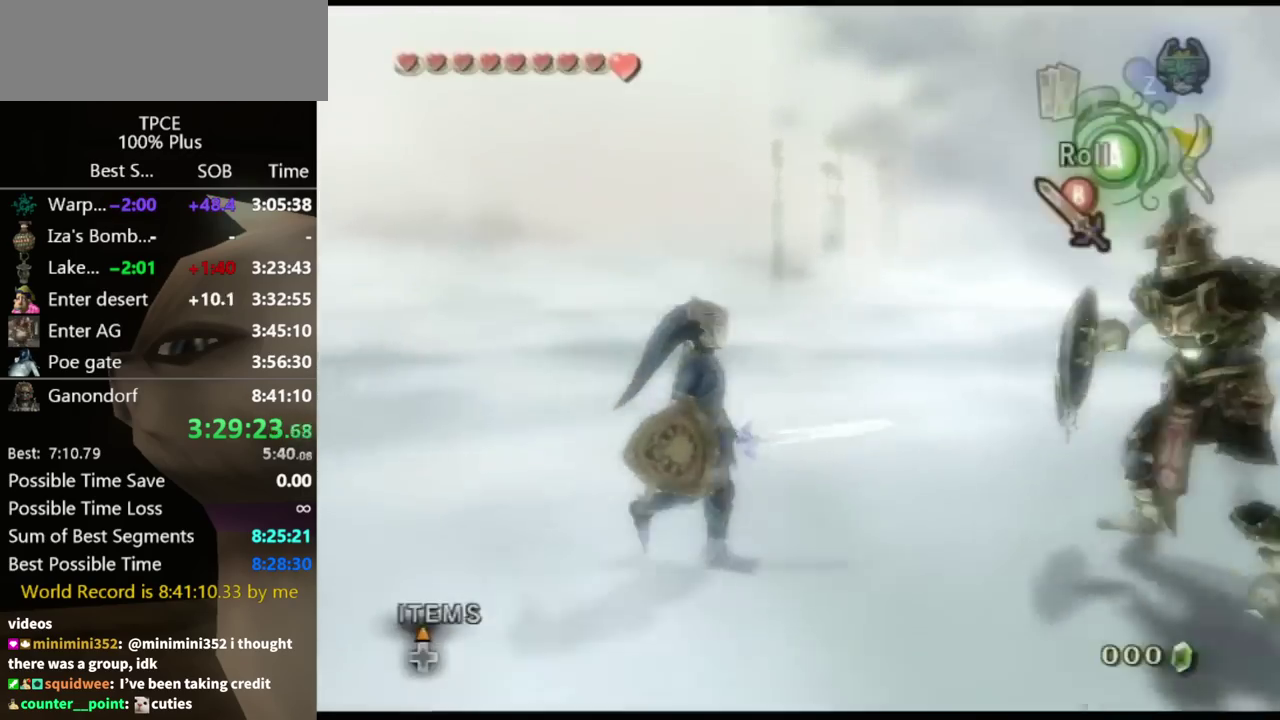
{"buttons": ["L1"], "left_stick": "up-right", "right_stick": "center", "events": [[233, "L1", "down"], [267, "R1", "down"], [433, "R1", "up"], [467, "left_stick", "up-right"]]}
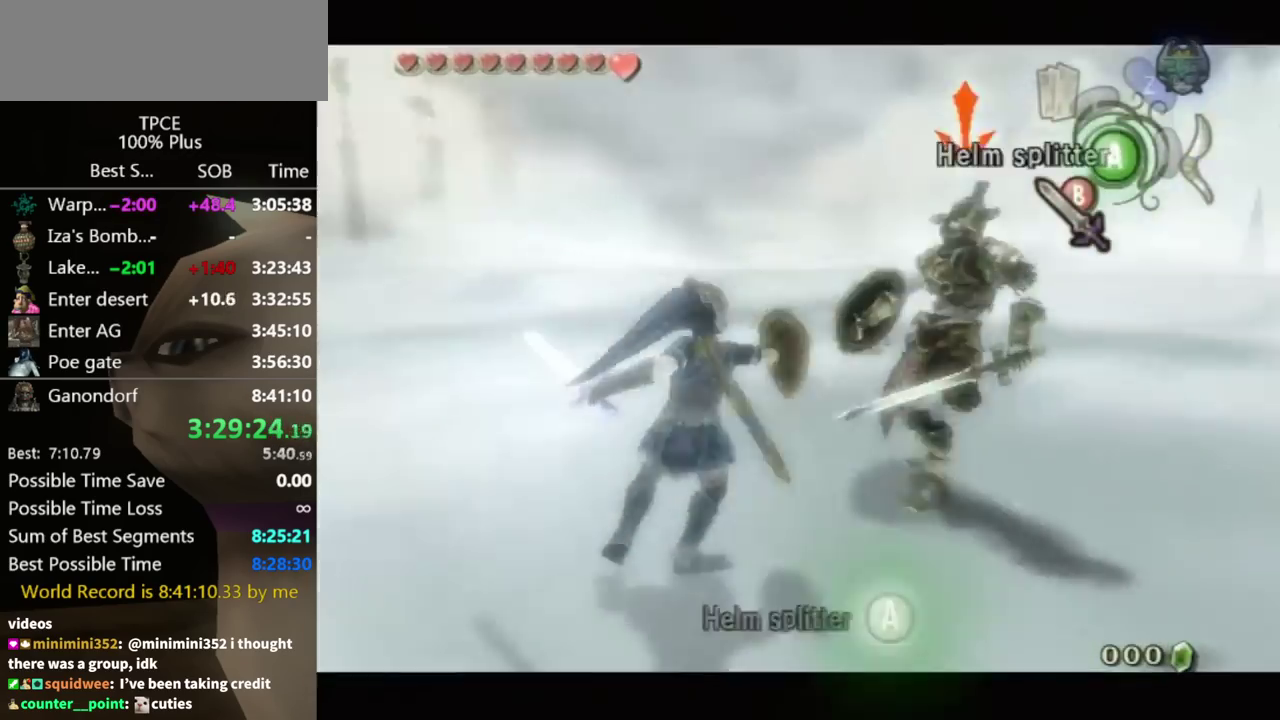
{"buttons": ["L1"], "left_stick": "center", "right_stick": "center", "events": [[133, "A", "down"], [200, "A", "up"], [267, "A", "down"], [333, "A", "up"], [333, "left_stick", "center"], [400, "A", "down"], [433, "A", "up"]]}
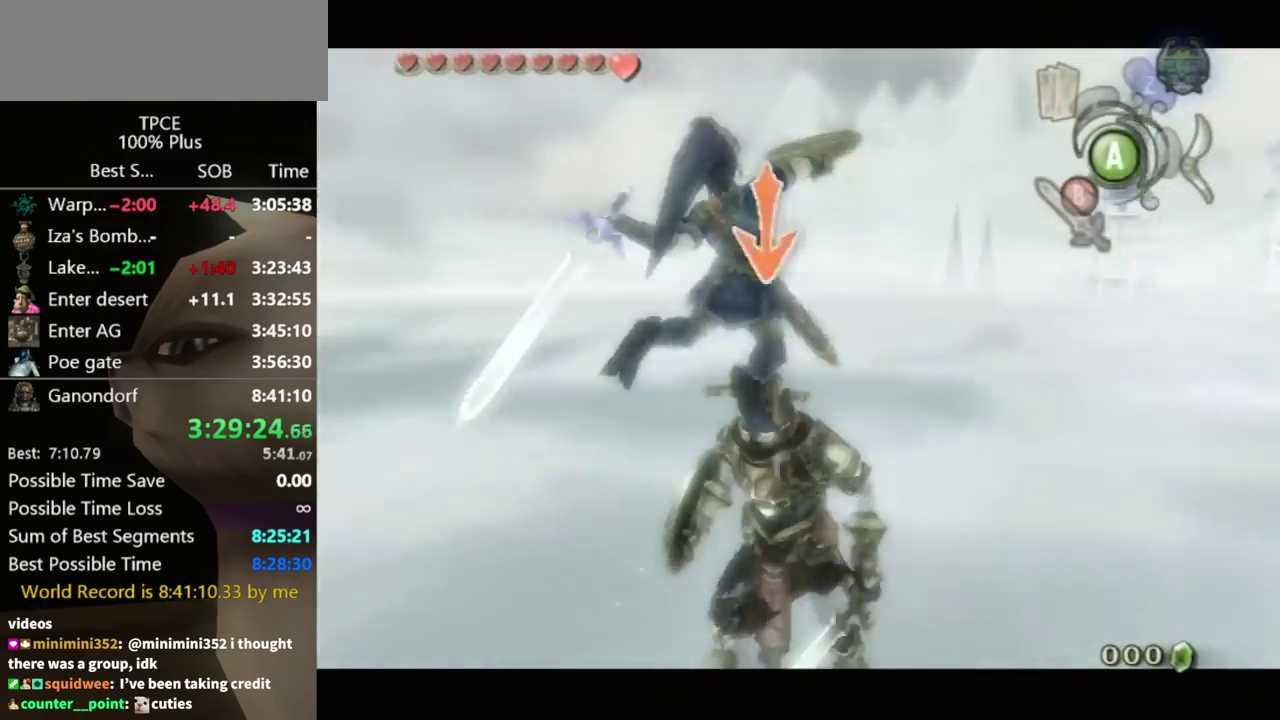
{"buttons": ["L1"], "left_stick": "center", "right_stick": "center"}
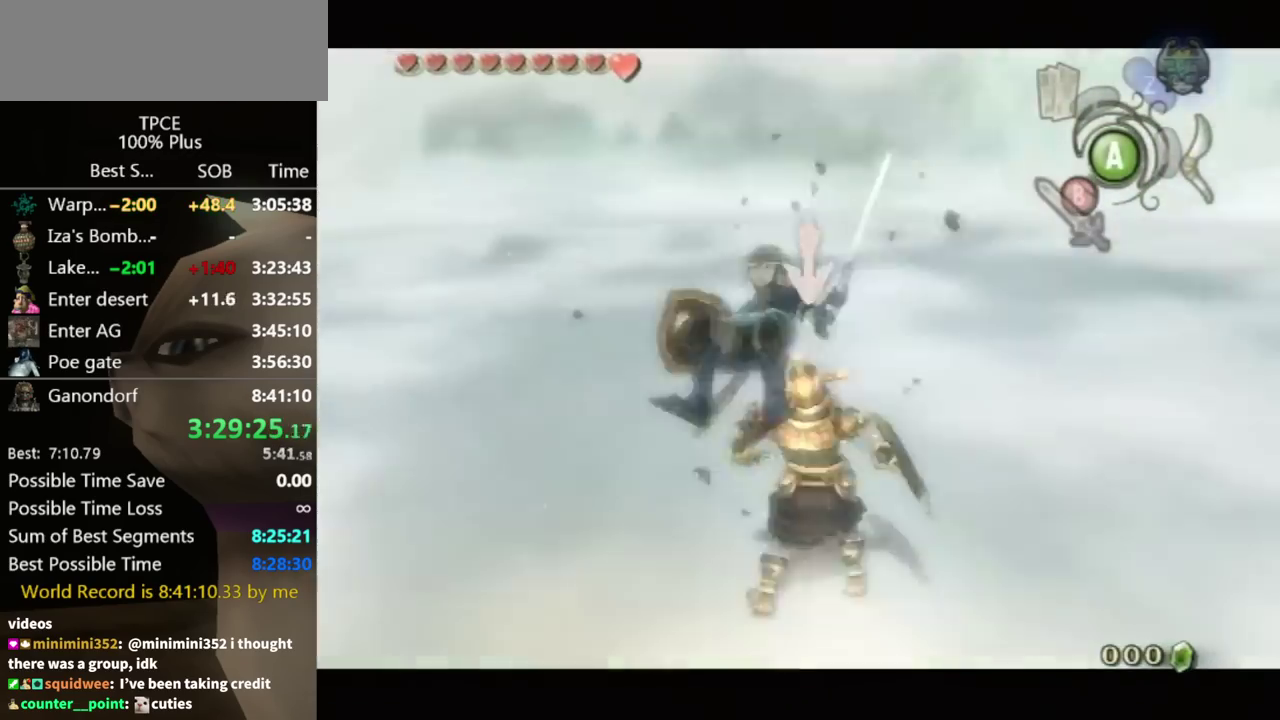
{"buttons": ["B", "L1"], "left_stick": "up-right", "right_stick": "center", "events": [[33, "left_stick", "up"], [133, "B", "down"], [200, "B", "up"], [267, "left_stick", "up-right"], [300, "B", "down"], [367, "B", "up"], [500, "B", "down"]]}
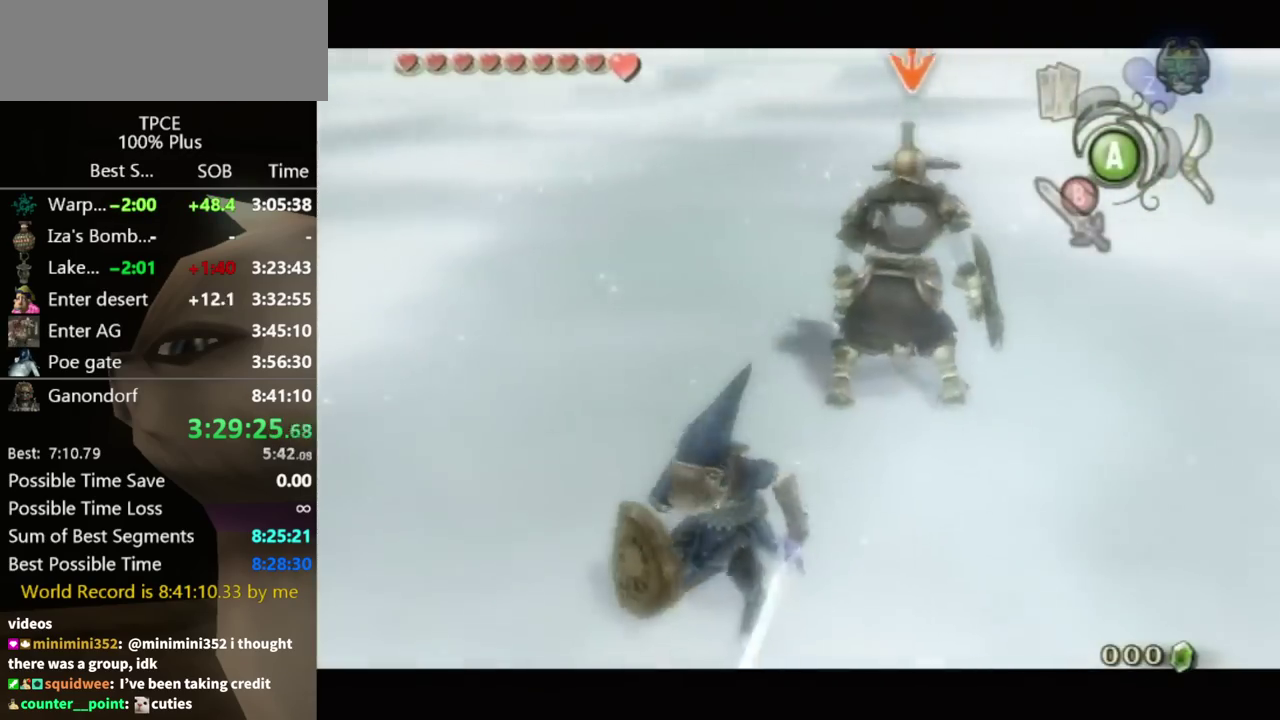
{"buttons": ["L1"], "left_stick": "up-right", "right_stick": "center", "events": [[67, "B", "up"], [133, "B", "down"], [200, "B", "up"], [233, "B", "down"], [300, "B", "up"]]}
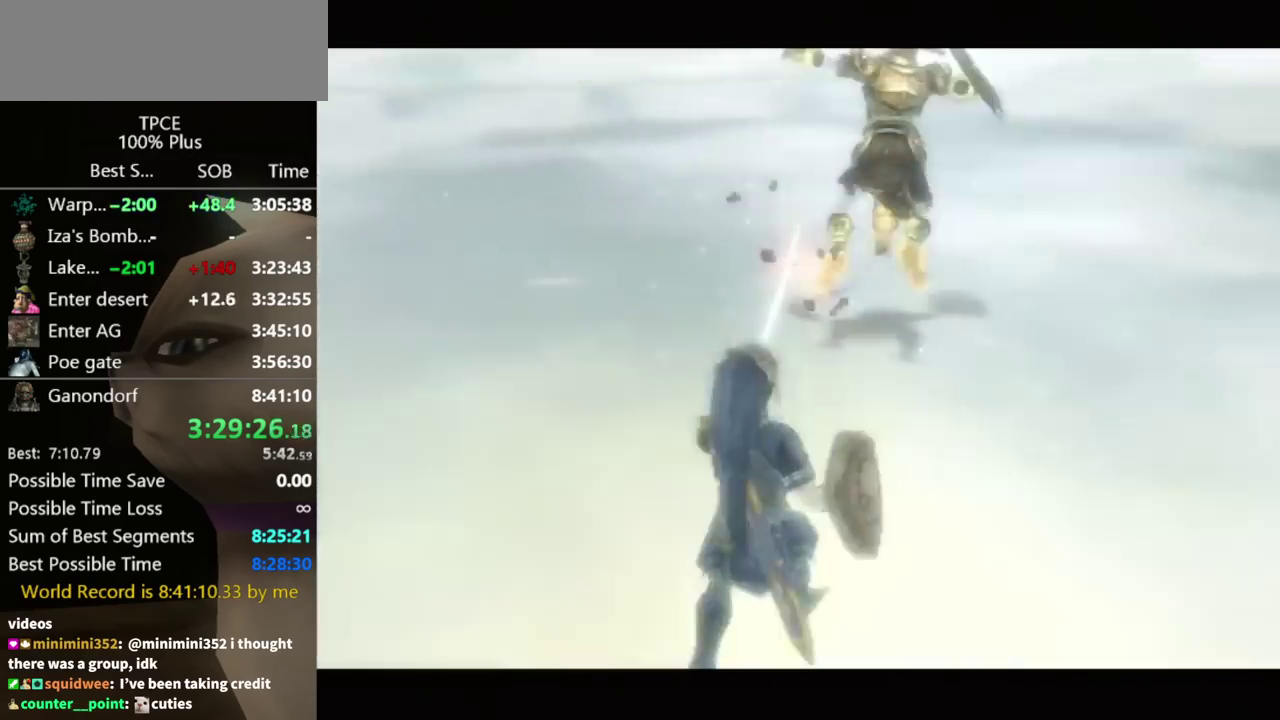
{"buttons": [], "left_stick": "center", "right_stick": "center", "events": [[167, "left_stick", "center"], [233, "L1", "up"]]}